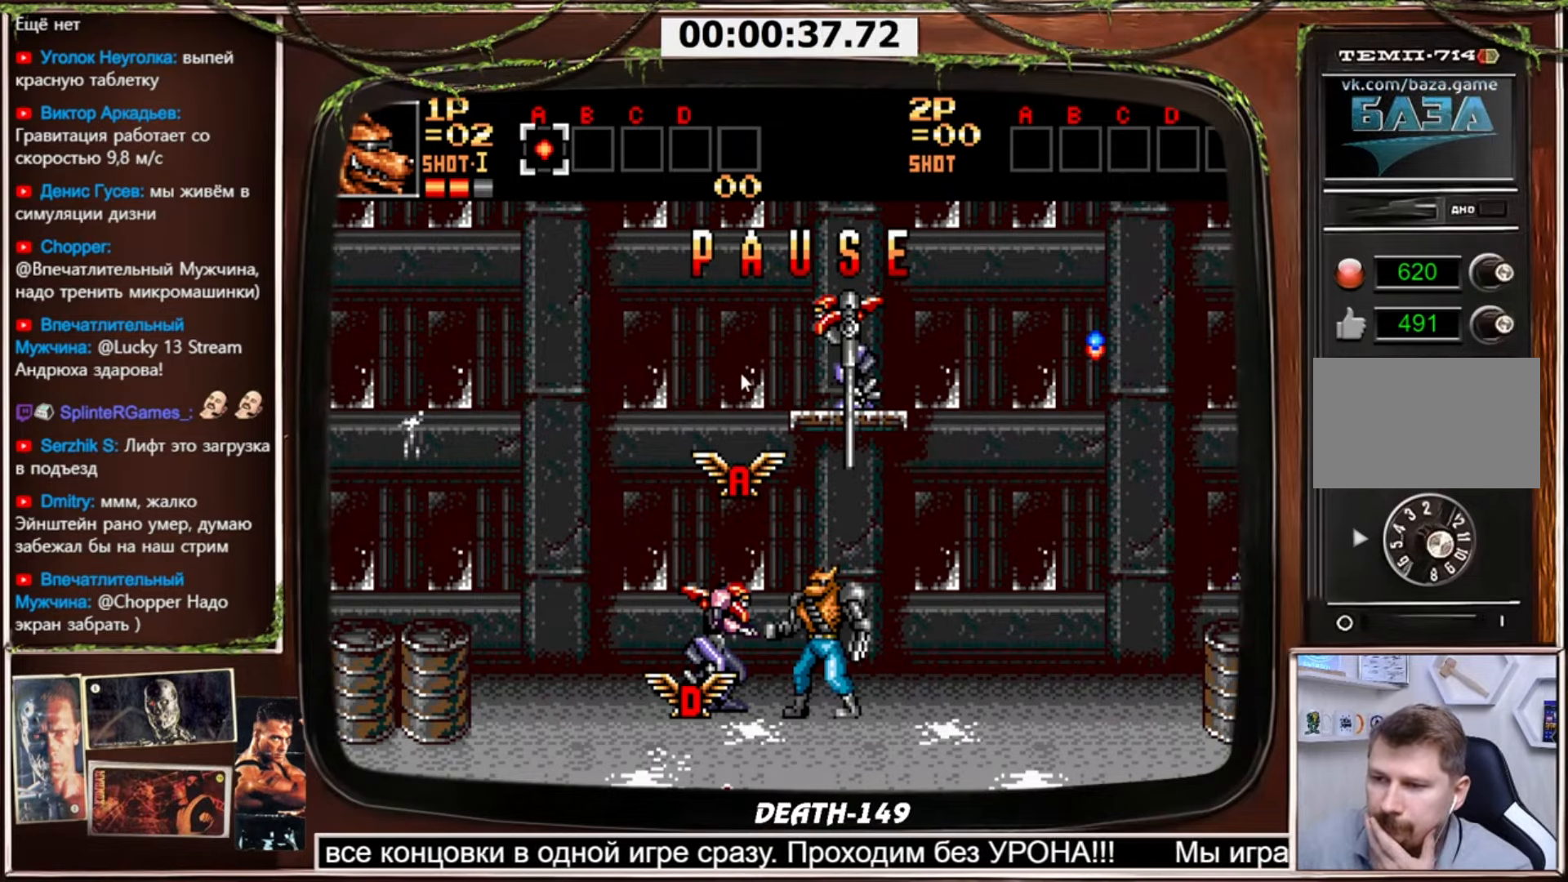
Gameplay with a controller (PlayStation layout); each line is a JSON object with the inputs held at the frame after it. "events" lists button and stick changes between this image and that frame as [ms after this image, input, new state], when the widget could be followed in between. Not read: L3 R3.
{"buttons": ["CROSS", "DPAD_LEFT"], "events": [[333, "CROSS", "down"], [434, "DPAD_LEFT", "down"]]}
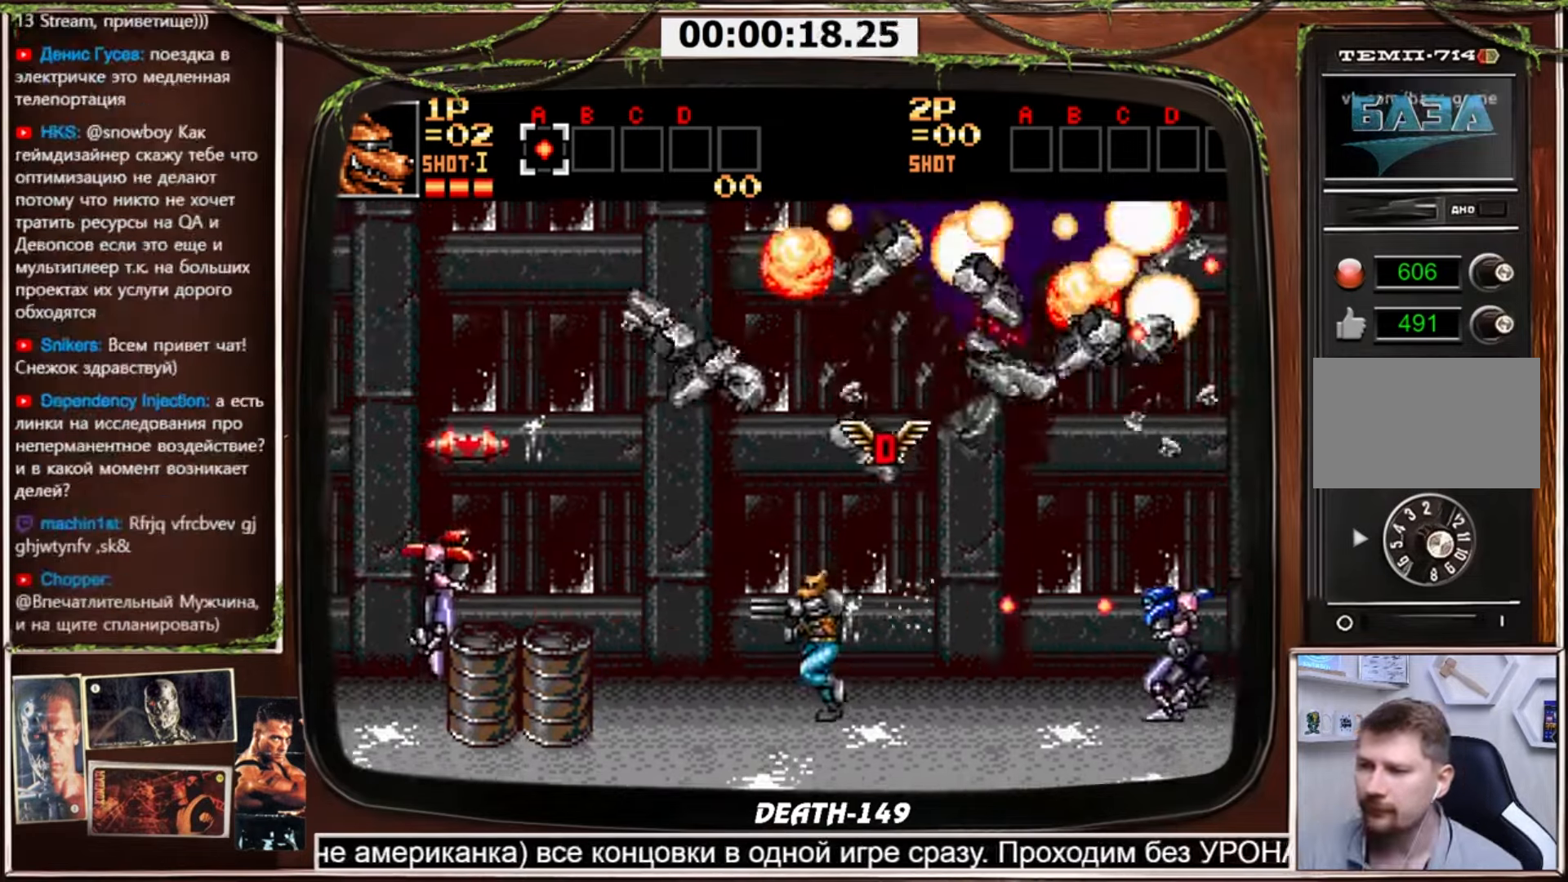
{"buttons": ["CROSS", "DPAD_UP"], "events": [[301, "DPAD_LEFT", "up"], [301, "DPAD_RIGHT", "down"], [434, "DPAD_RIGHT", "up"], [501, "DPAD_UP", "down"]]}
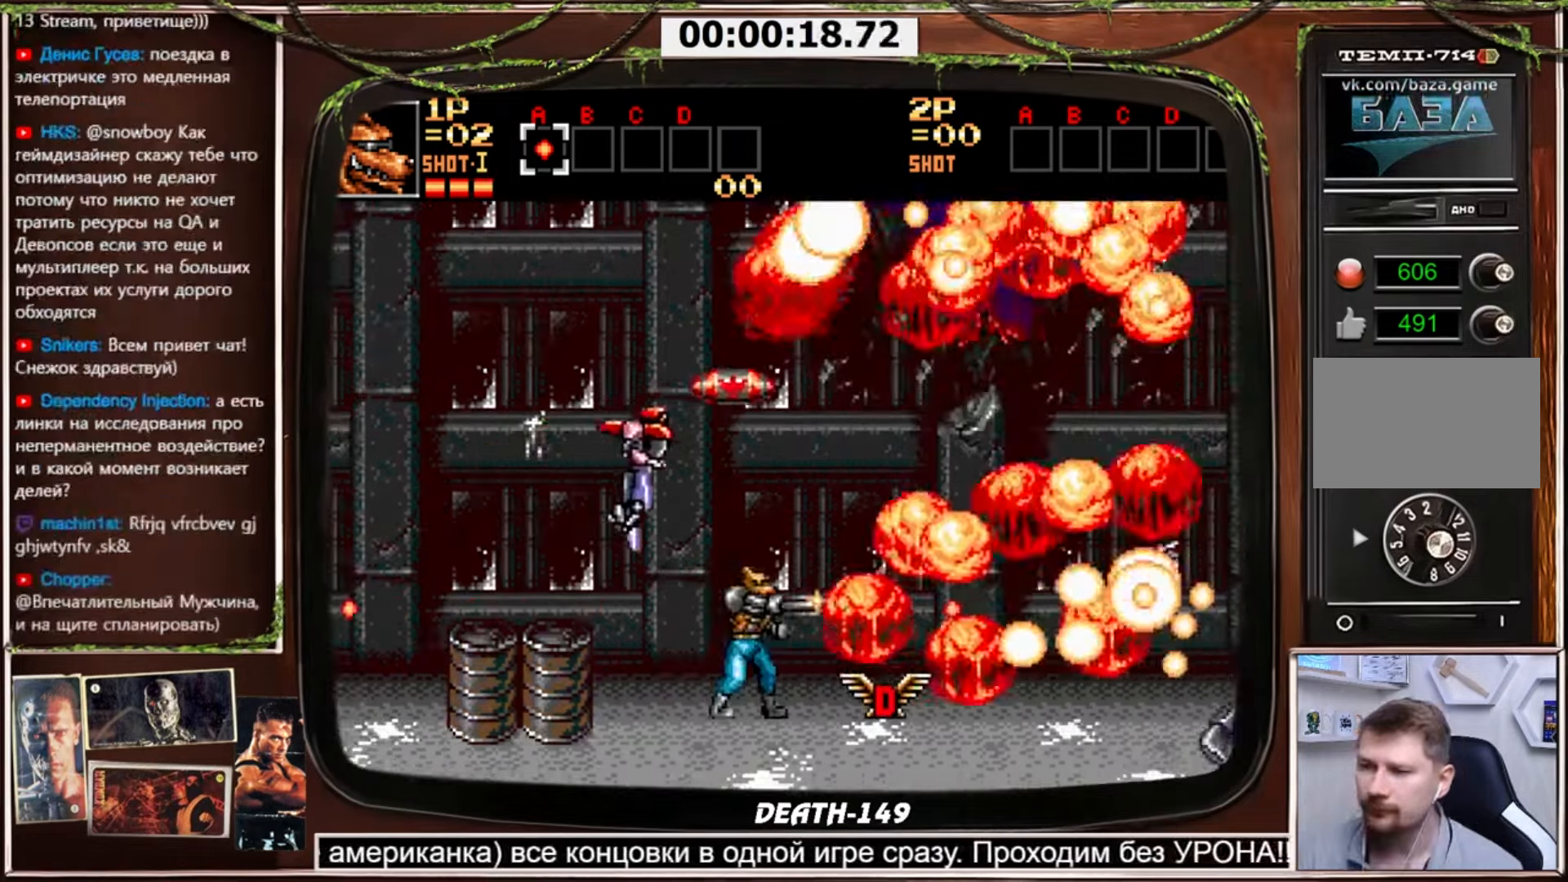
{"buttons": ["CROSS", "CIRCLE"], "events": [[167, "DPAD_RIGHT", "down"], [200, "CIRCLE", "down"], [200, "DPAD_UP", "up"], [300, "DPAD_UP", "down"], [434, "DPAD_UP", "up"], [501, "DPAD_RIGHT", "up"]]}
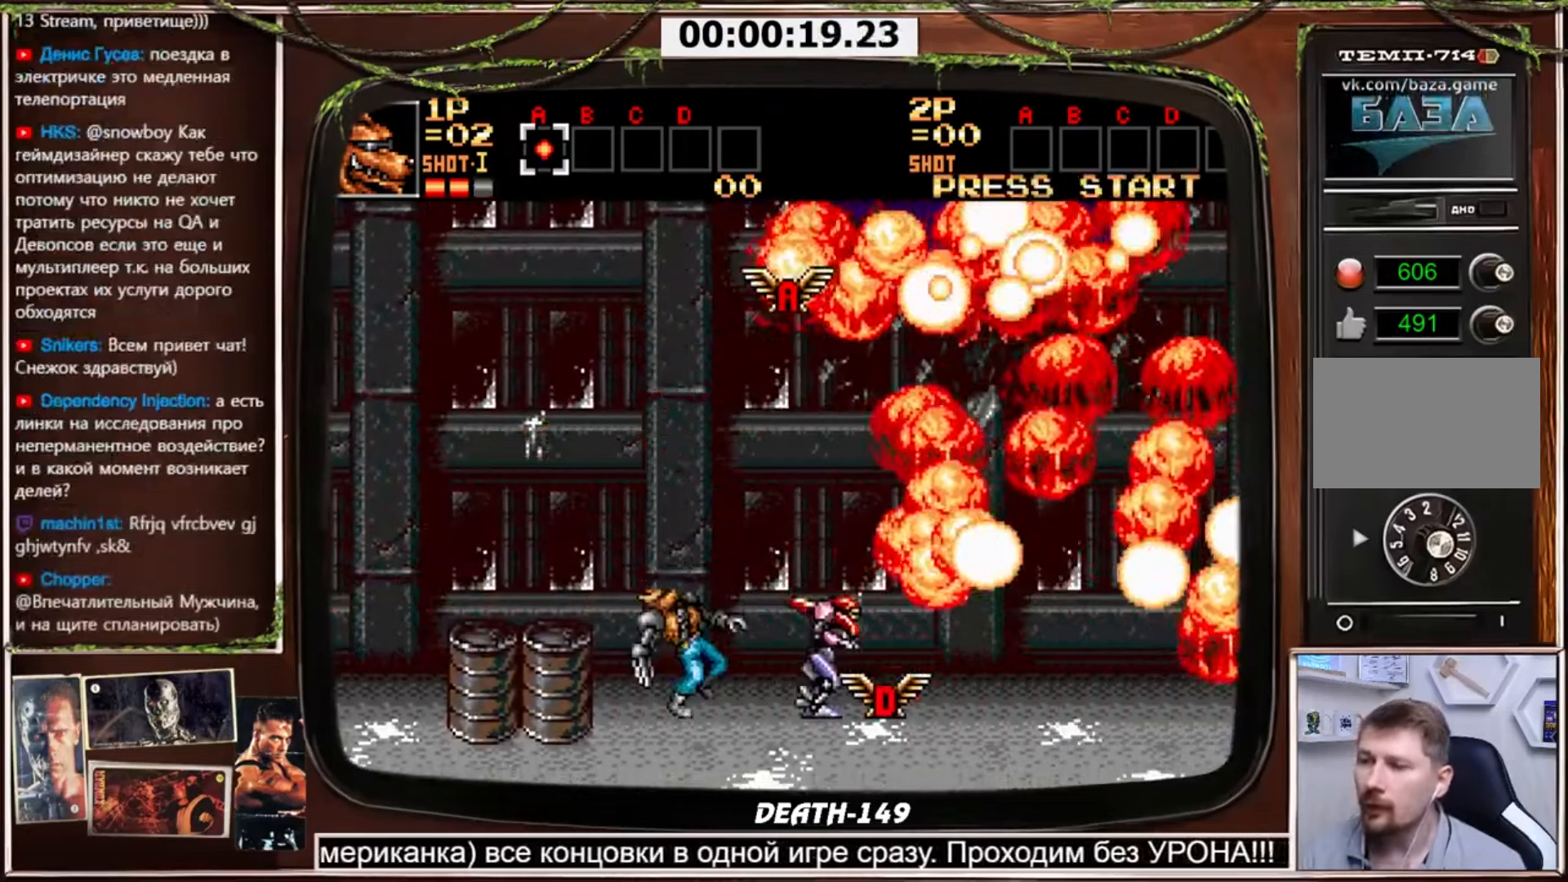
{"buttons": ["SELECT"], "events": [[66, "CIRCLE", "up"], [100, "CROSS", "up"], [433, "SELECT", "down"]]}
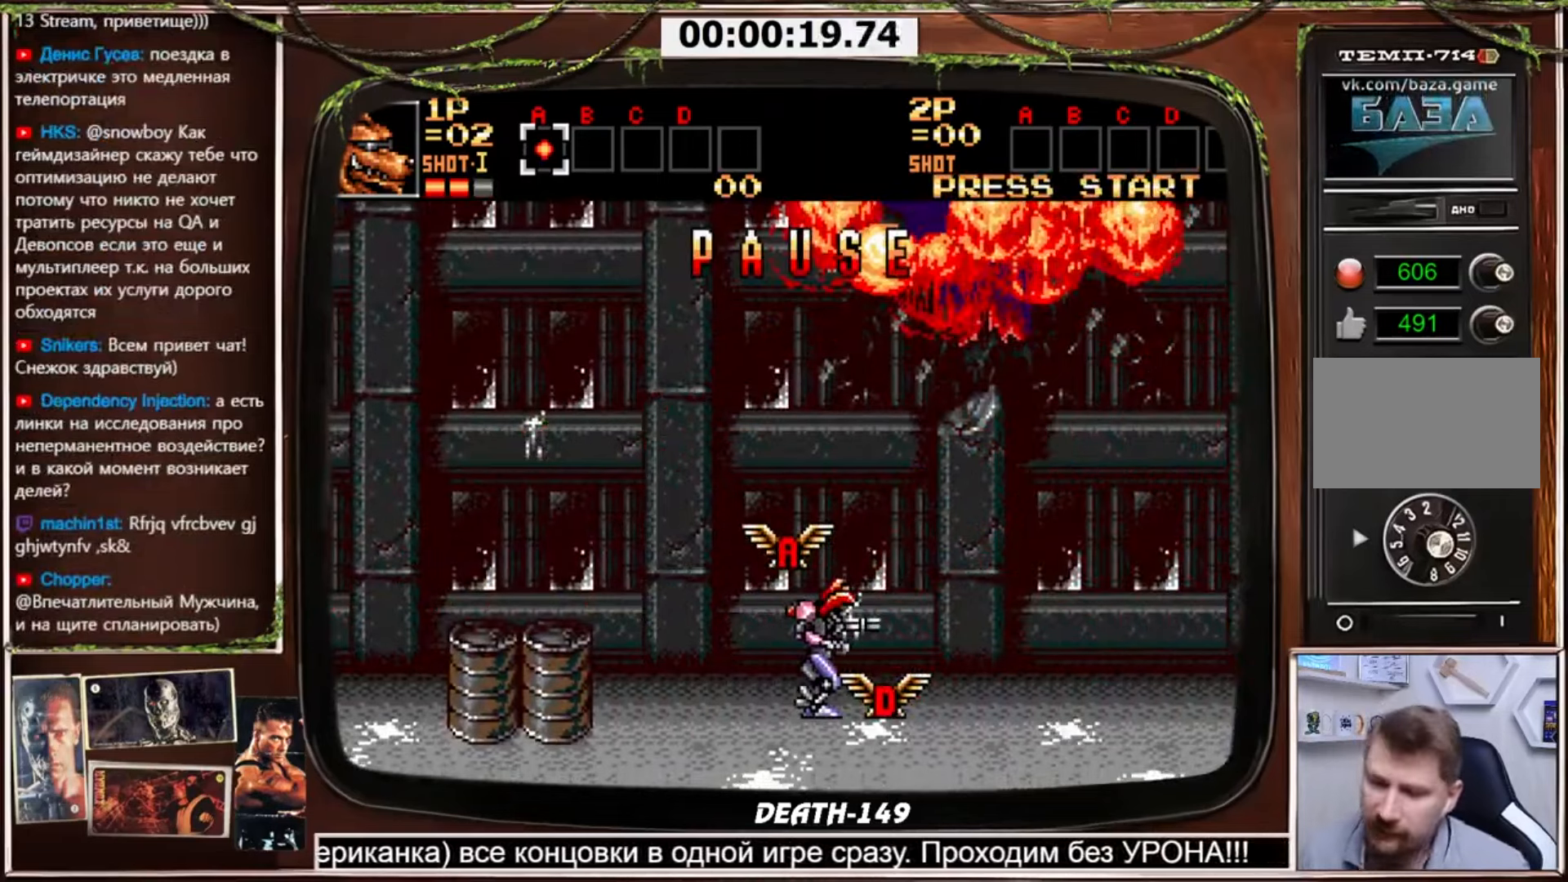
{"buttons": [], "events": [[34, "SELECT", "up"]]}